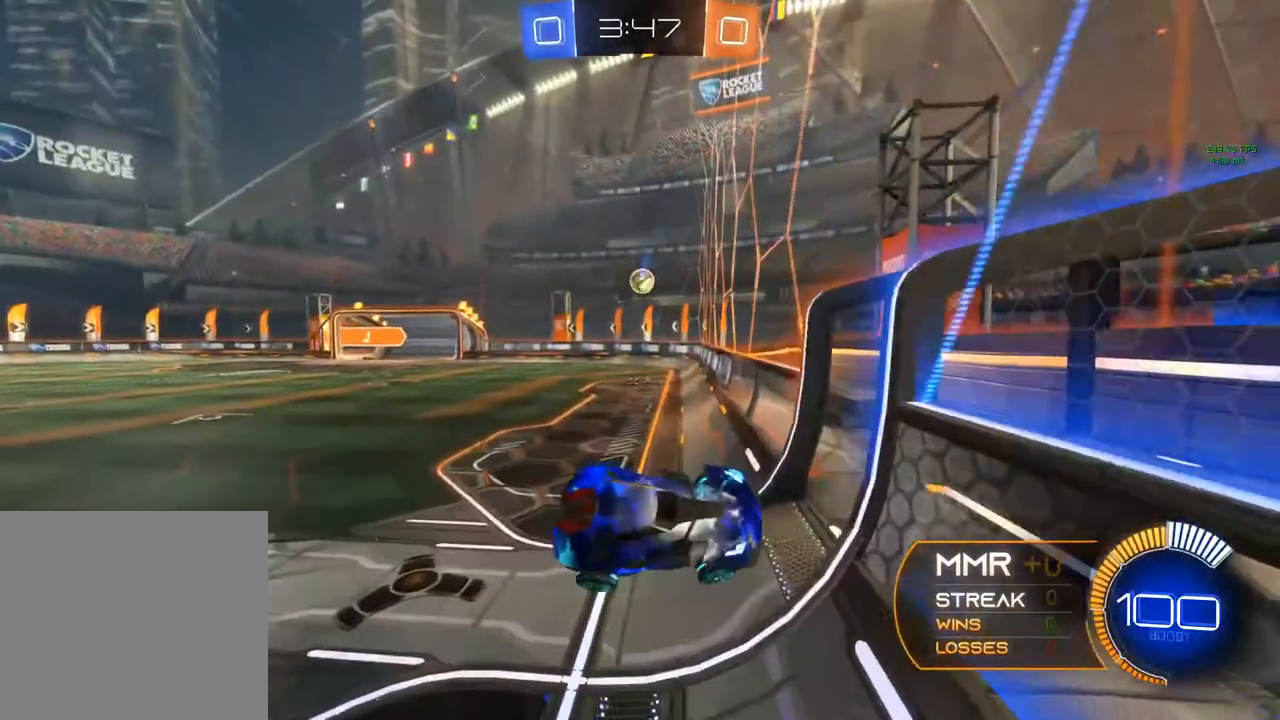
Gameplay with a controller (Xbox layout); each line is a JSON object with the inputs held at the frame after it. "events" lists button and stick changes between this image and that frame as [ms after this image, input, new state], when the widget could be followed in between. Not read: R3.
{"buttons": ["B", "R2"], "left_stick": "left", "right_stick": "center", "events": [[250, "B", "down"]]}
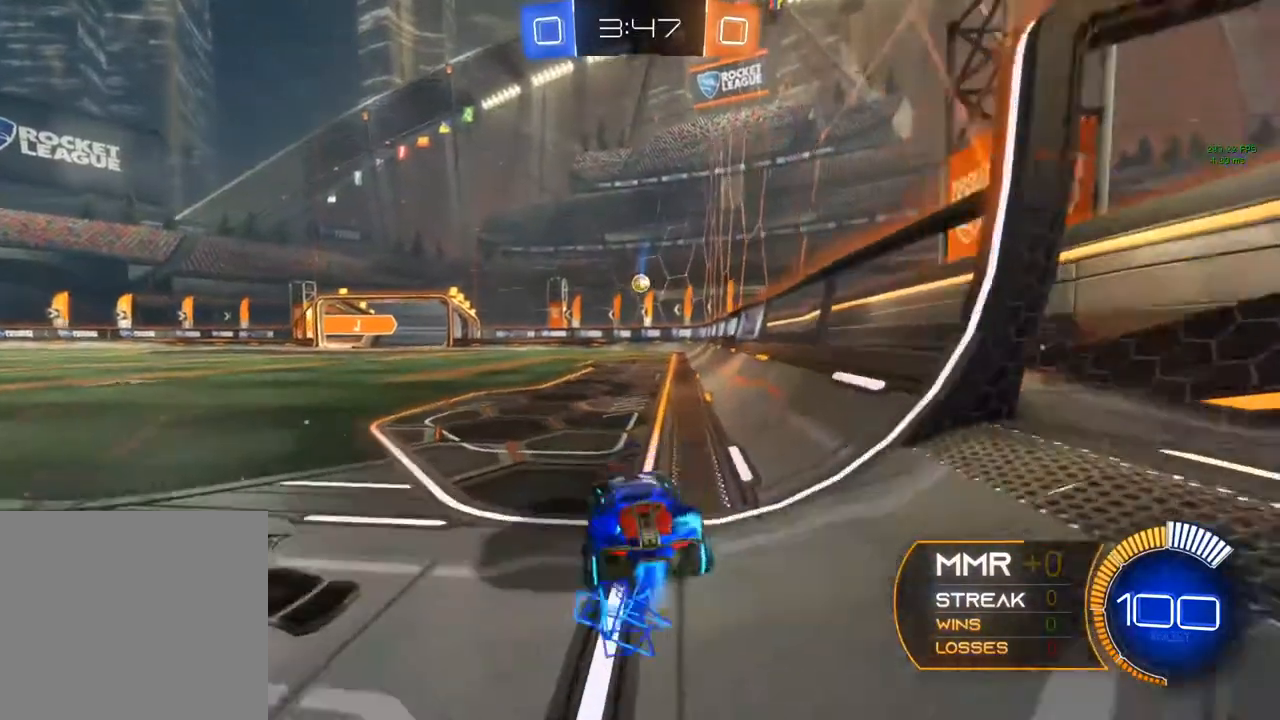
{"buttons": ["B", "R2"], "left_stick": "left", "right_stick": "center", "events": []}
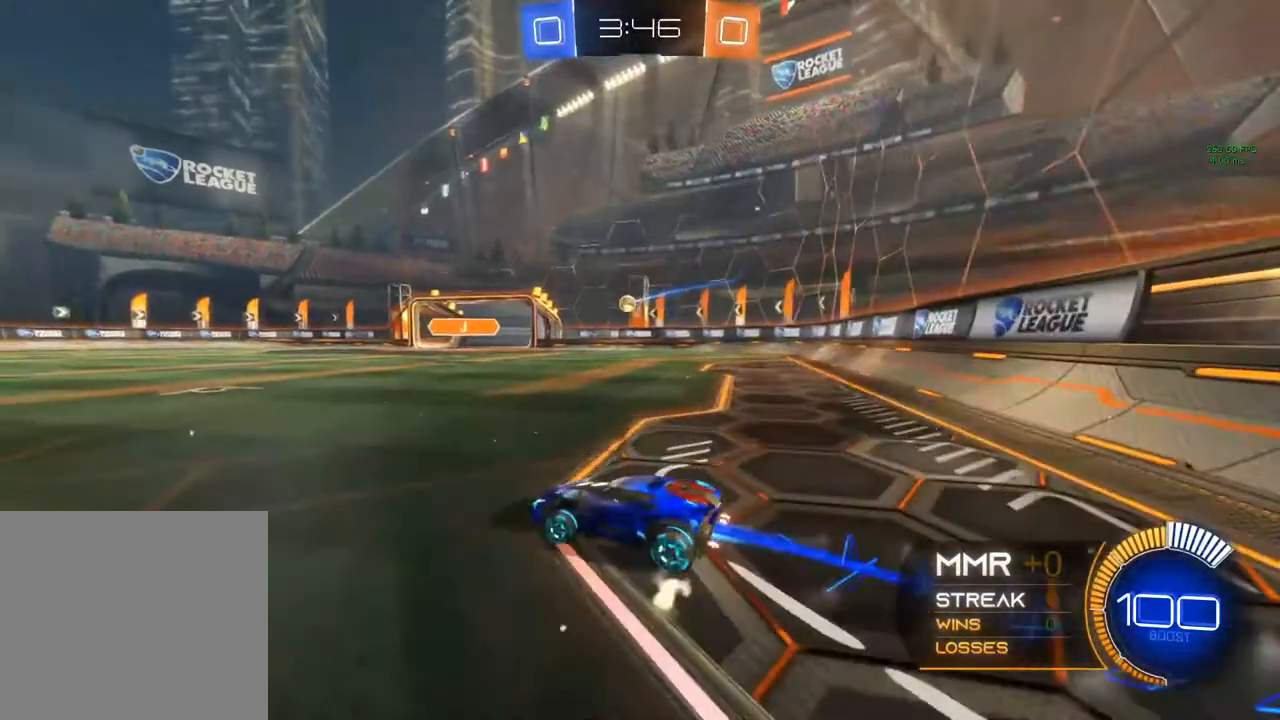
{"buttons": ["B", "R2"], "left_stick": "right", "right_stick": "center", "events": [[250, "left_stick", "center"], [483, "left_stick", "right"]]}
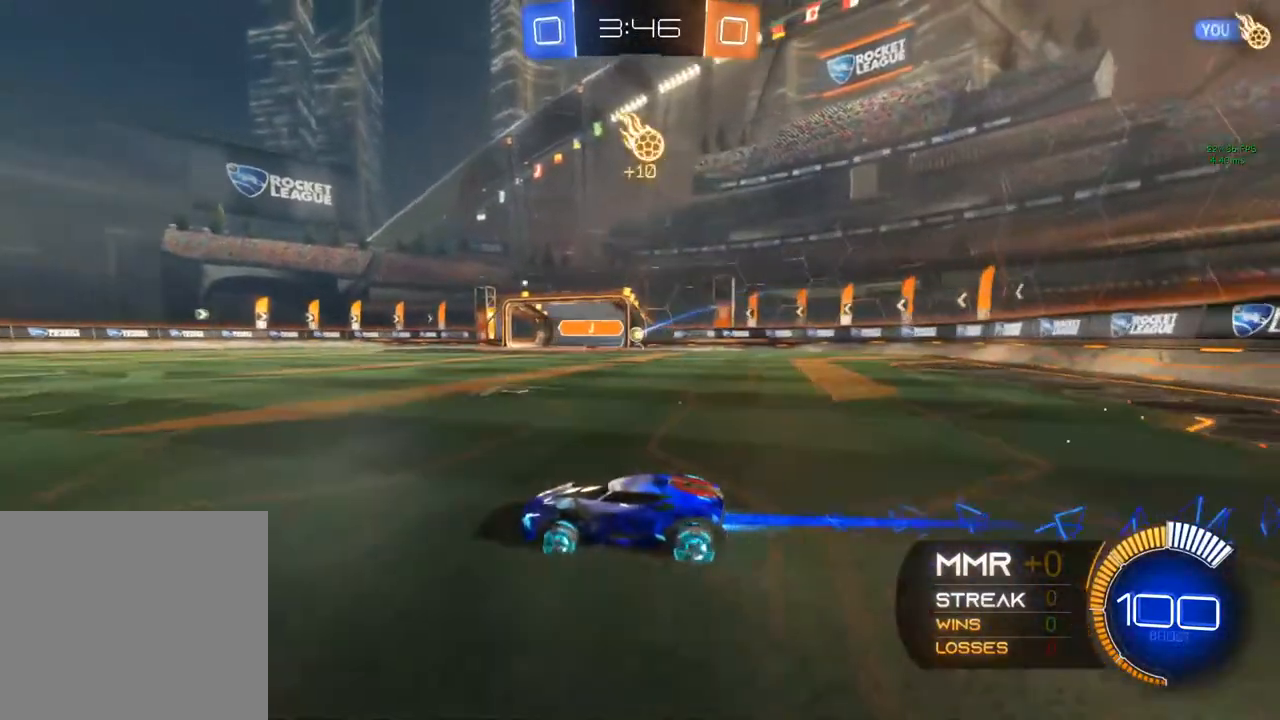
{"buttons": ["R2"], "left_stick": "right", "right_stick": "center", "events": [[150, "B", "up"], [267, "left_stick", "center"], [417, "left_stick", "right"]]}
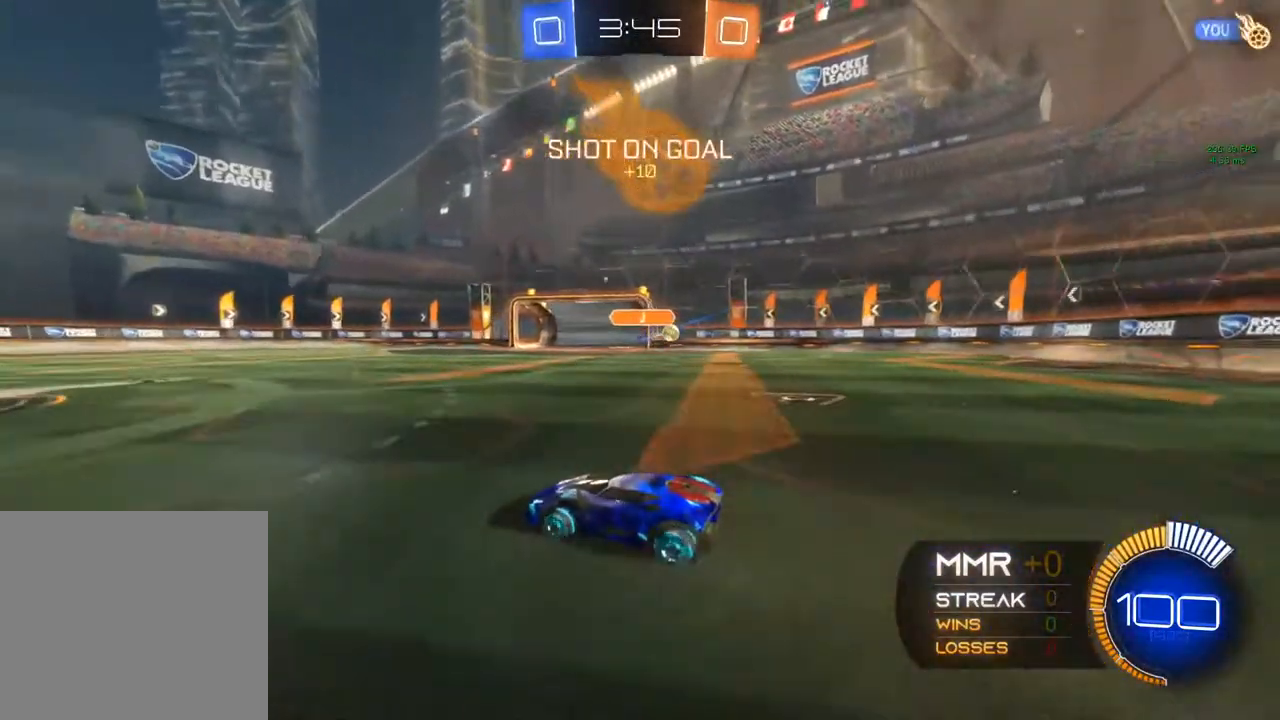
{"buttons": ["Y", "R2"], "left_stick": "left", "right_stick": "center", "events": [[117, "left_stick", "center"], [250, "left_stick", "left"], [333, "Y", "down"]]}
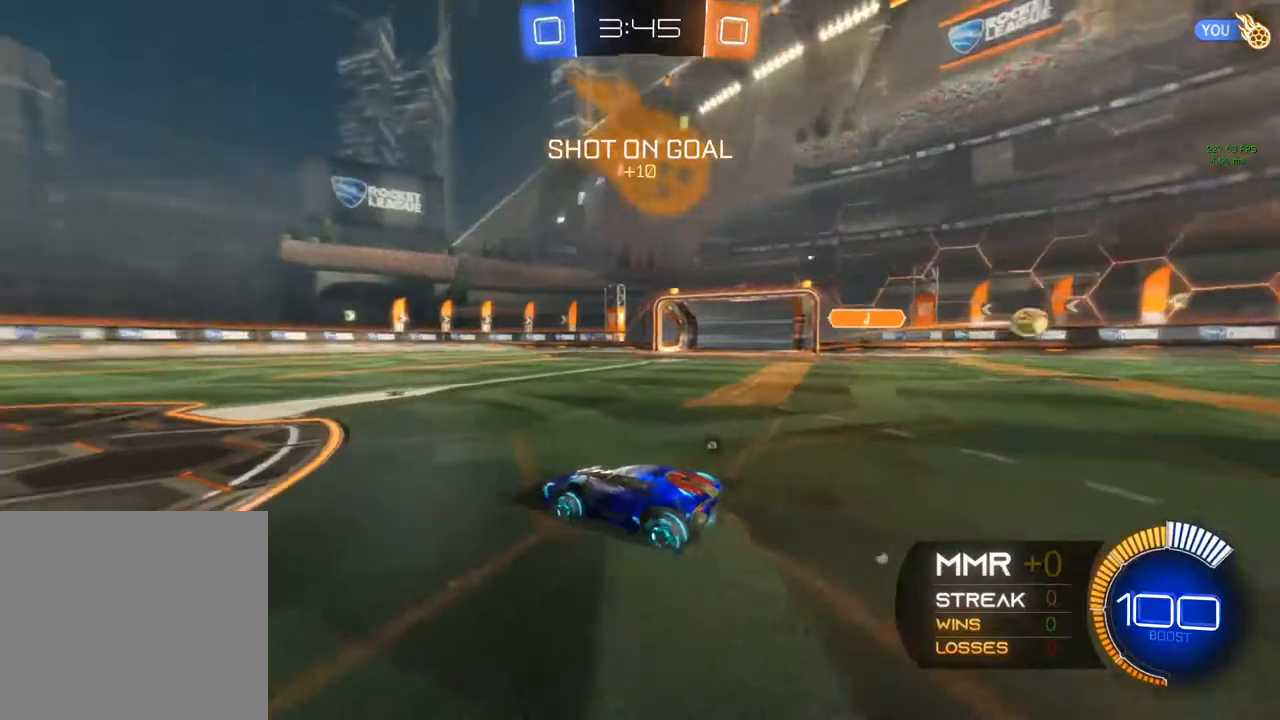
{"buttons": ["B", "Y", "R2"], "left_stick": "left", "right_stick": "center", "events": [[100, "Y", "up"], [150, "B", "down"], [350, "Y", "down"], [350, "left_stick", "center"], [500, "left_stick", "left"]]}
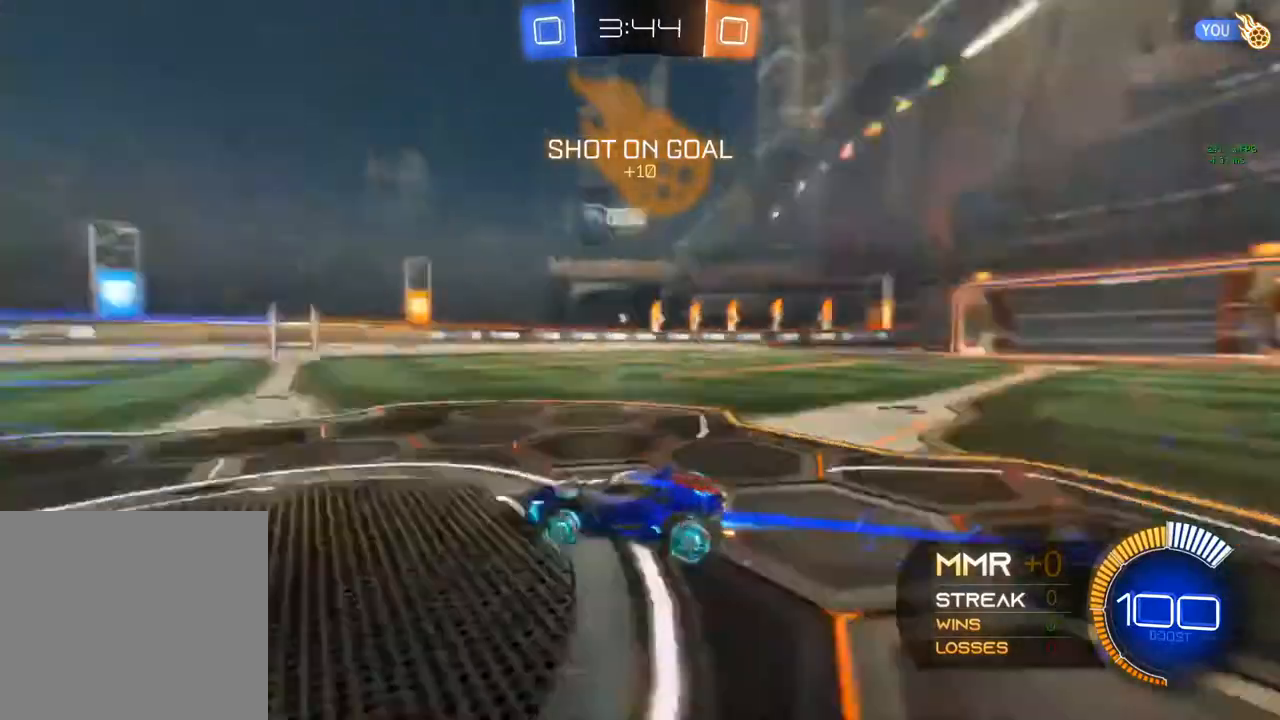
{"buttons": ["A", "R2"], "left_stick": "up-left", "right_stick": "center", "events": [[17, "Y", "up"], [67, "B", "up"], [233, "A", "down"], [233, "left_stick", "up-left"], [250, "A", "up"], [433, "A", "down"]]}
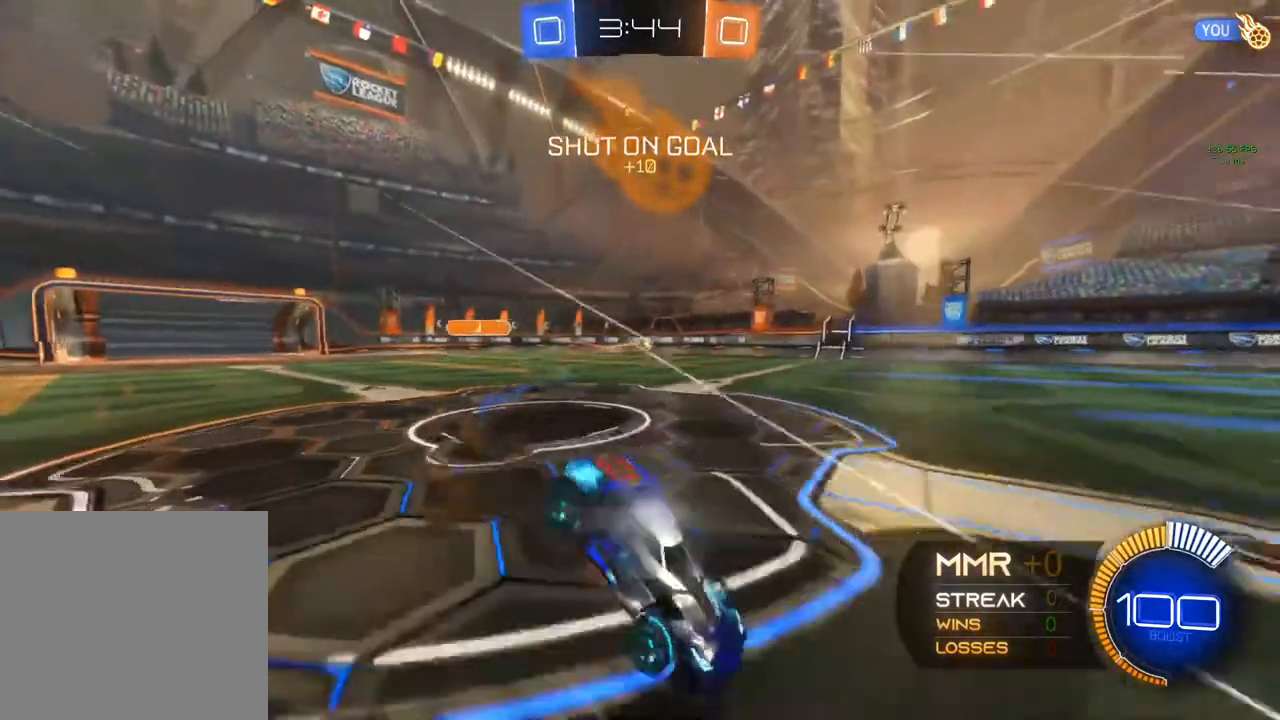
{"buttons": ["R2"], "left_stick": "center", "right_stick": "center", "events": [[17, "left_stick", "center"], [67, "A", "up"], [117, "Y", "down"], [267, "Y", "up"]]}
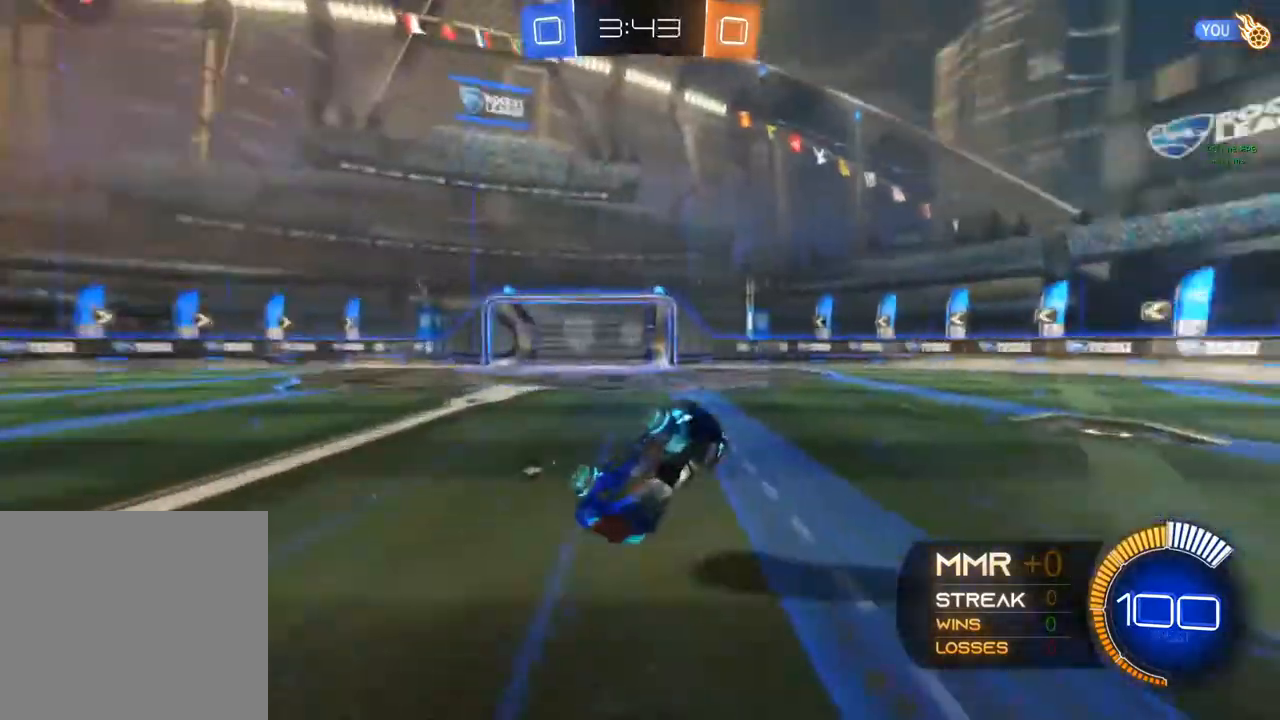
{"buttons": ["R2"], "left_stick": "center", "right_stick": "center", "events": [[83, "Y", "down"], [200, "Y", "up"]]}
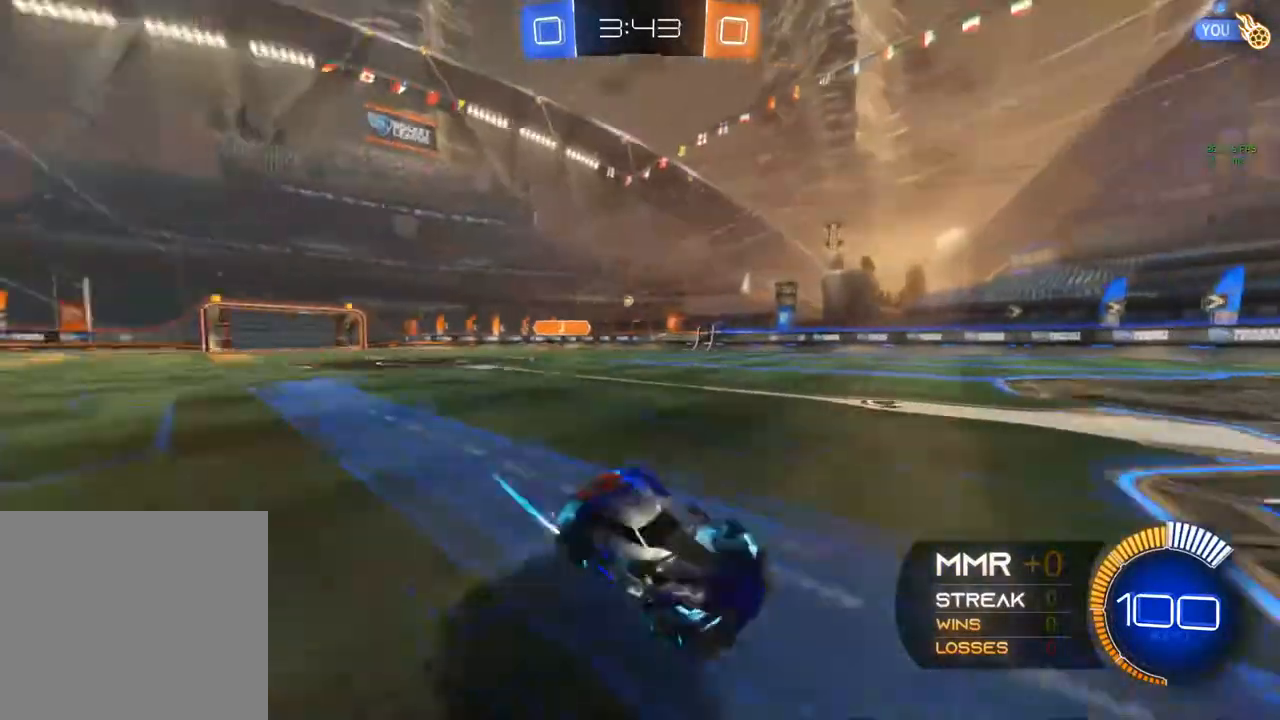
{"buttons": ["X", "R2"], "left_stick": "left", "right_stick": "center", "events": [[50, "left_stick", "left"], [133, "X", "down"]]}
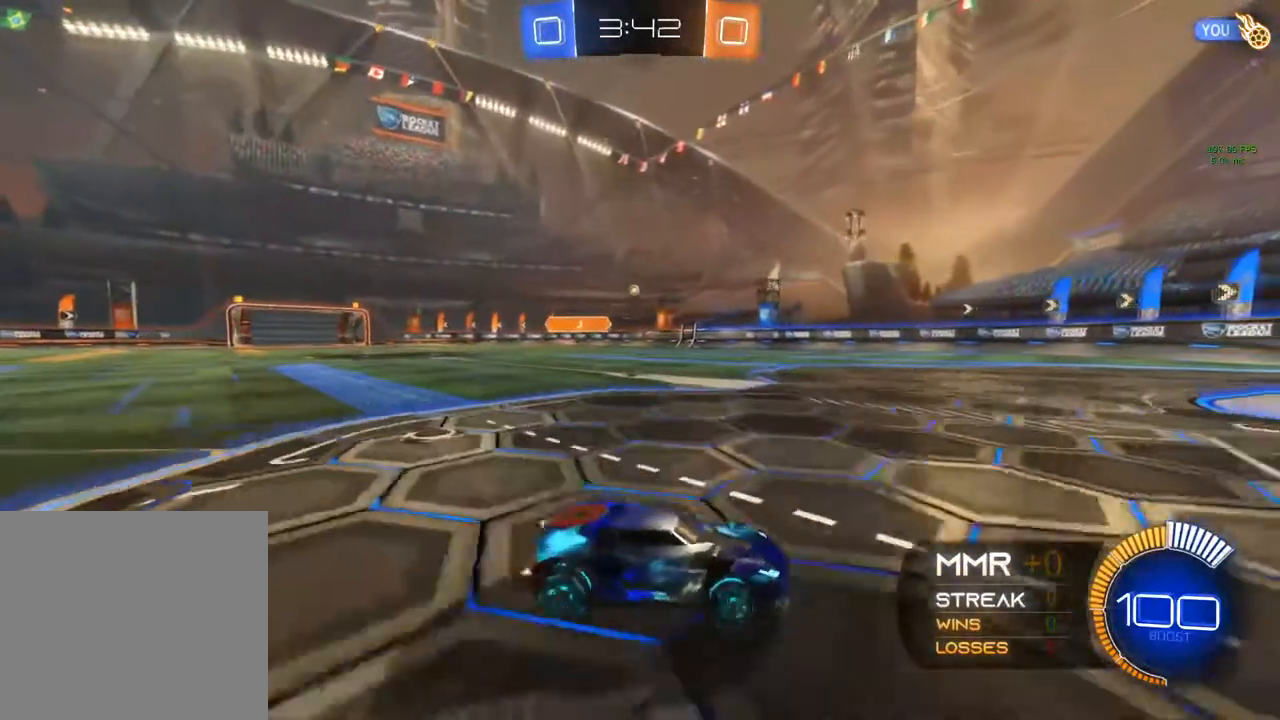
{"buttons": [], "left_stick": "center", "right_stick": "center", "events": [[117, "left_stick", "center"], [167, "R2", "up"], [167, "X", "up"]]}
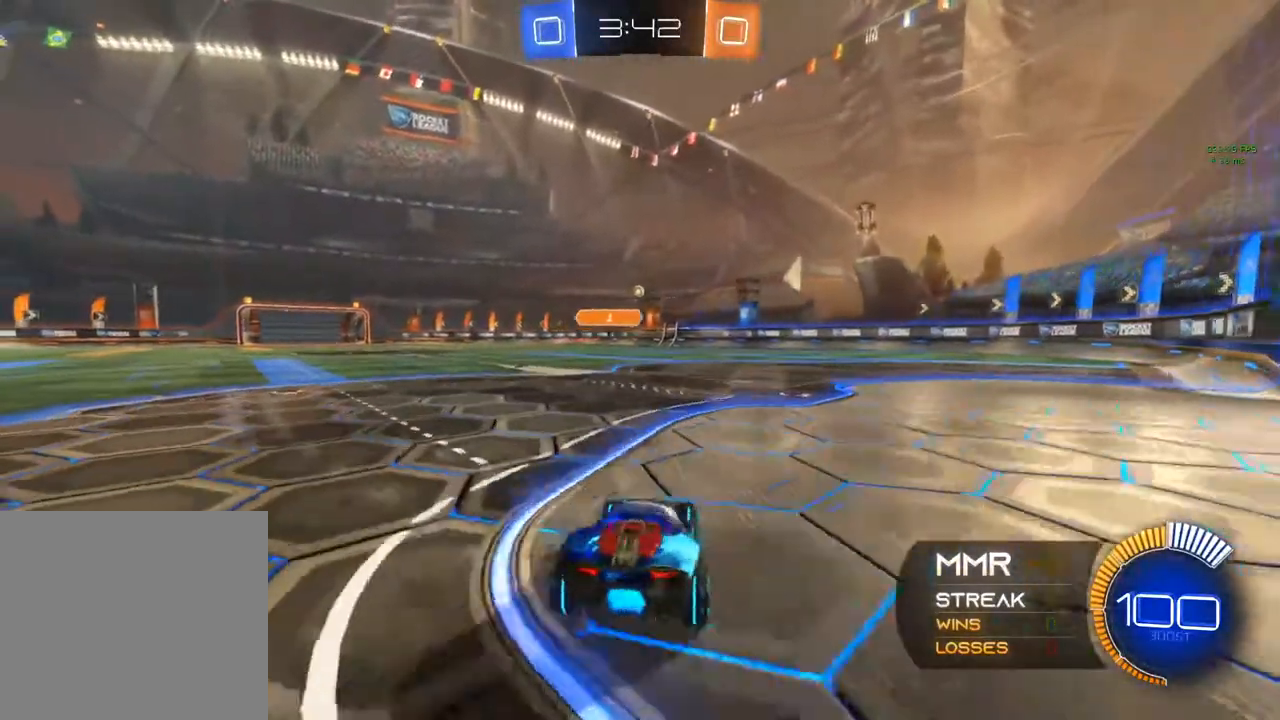
{"buttons": ["L2"], "left_stick": "up-right", "right_stick": "center", "events": [[17, "L2", "down"], [33, "left_stick", "right"], [400, "left_stick", "up-right"]]}
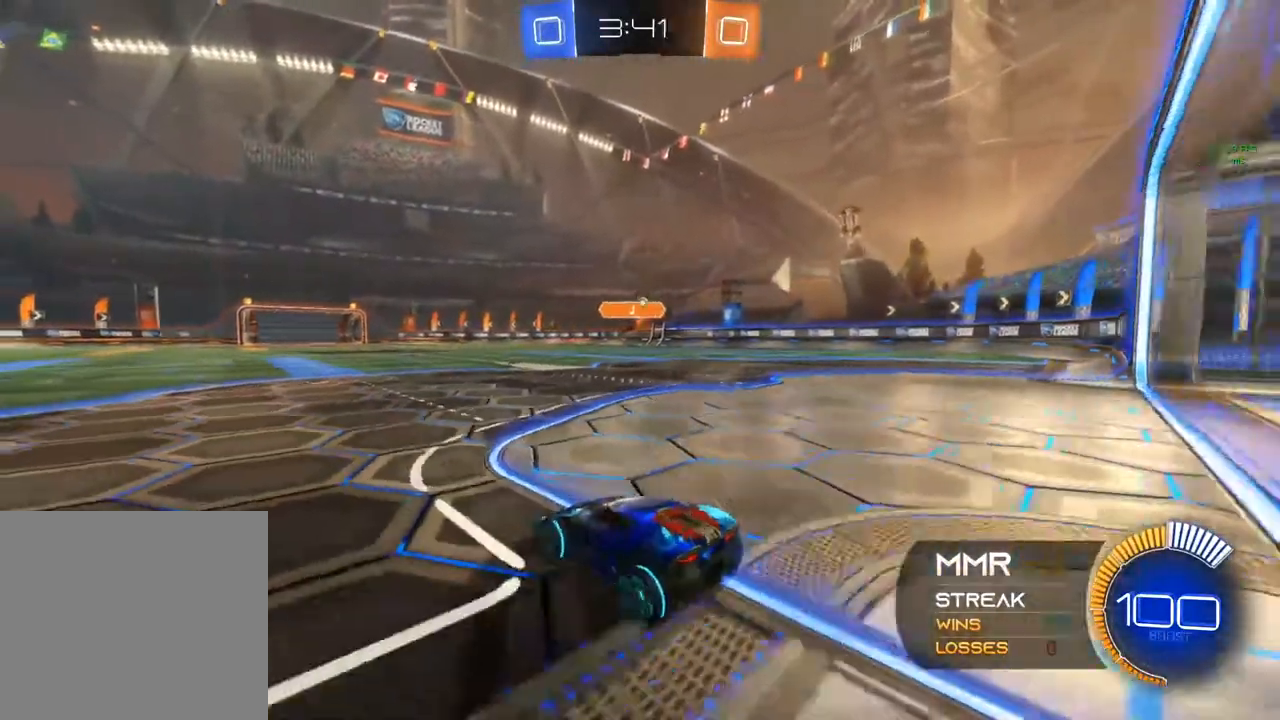
{"buttons": ["R2"], "left_stick": "right", "right_stick": "center", "events": [[233, "L2", "up"], [233, "left_stick", "center"], [250, "R2", "down"], [483, "left_stick", "right"]]}
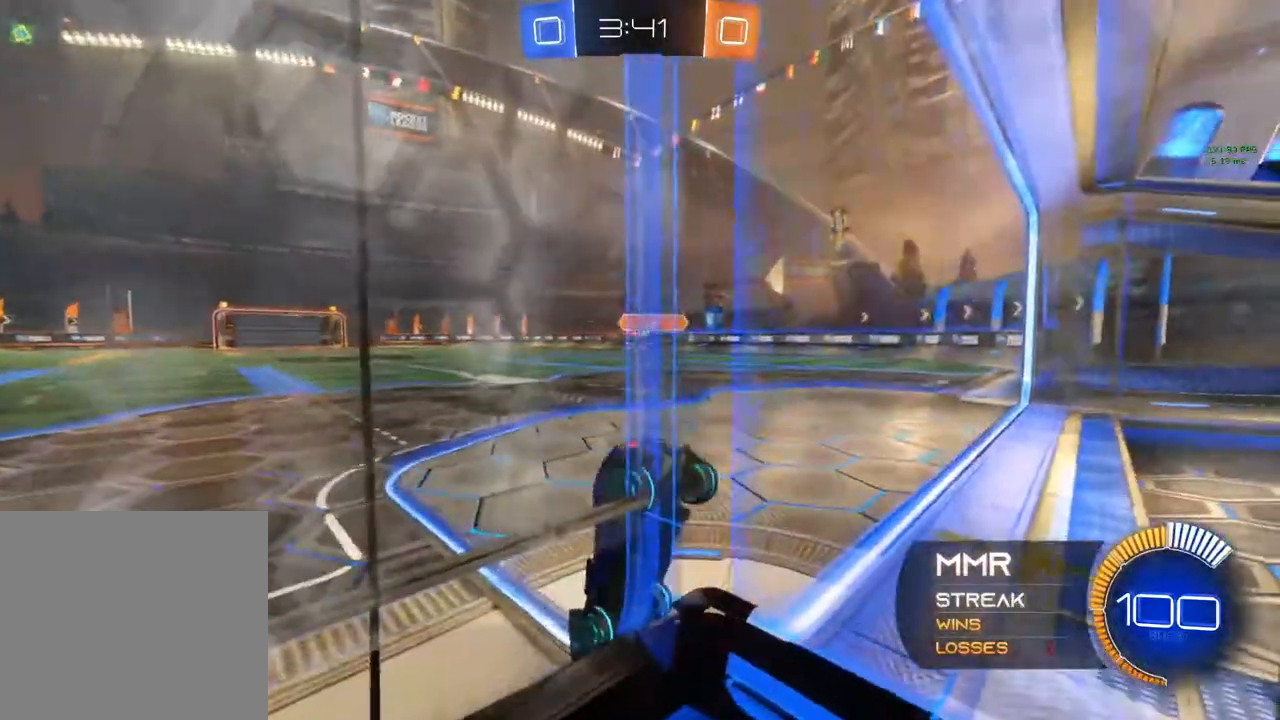
{"buttons": ["R2"], "left_stick": "right", "right_stick": "center", "events": [[100, "R2", "up"], [117, "R2", "down"]]}
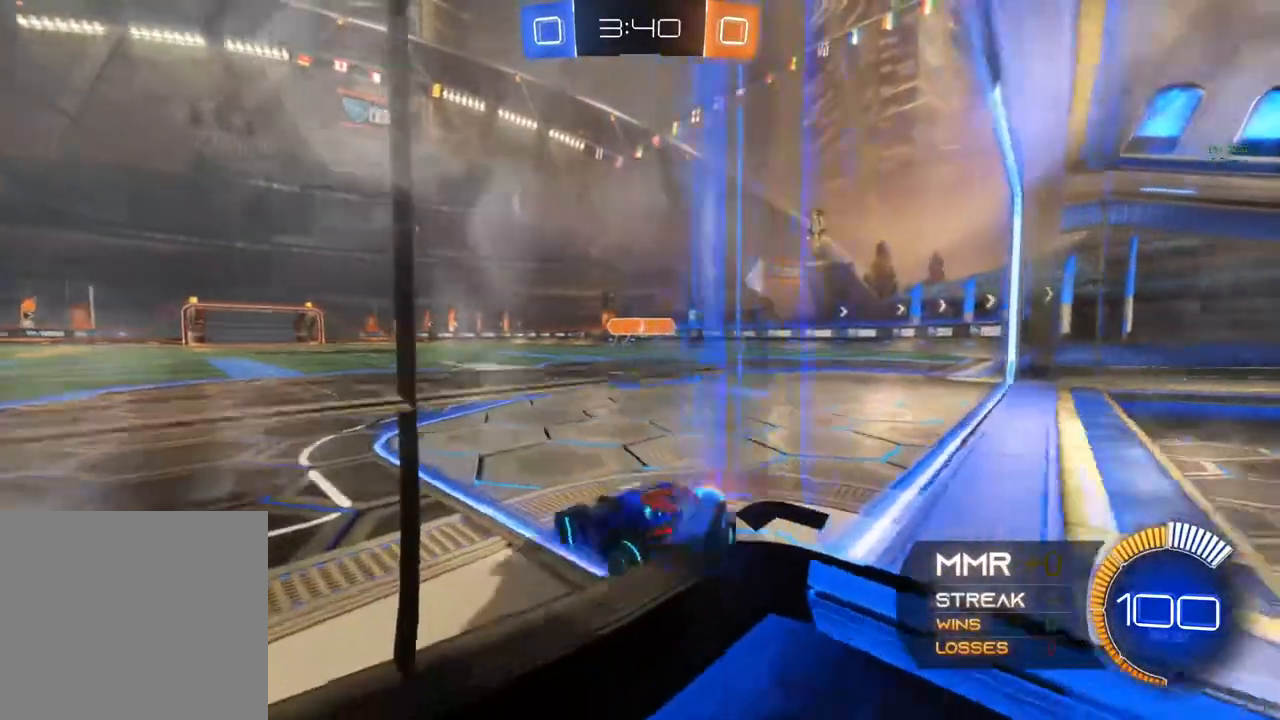
{"buttons": ["R2"], "left_stick": "right", "right_stick": "center", "events": []}
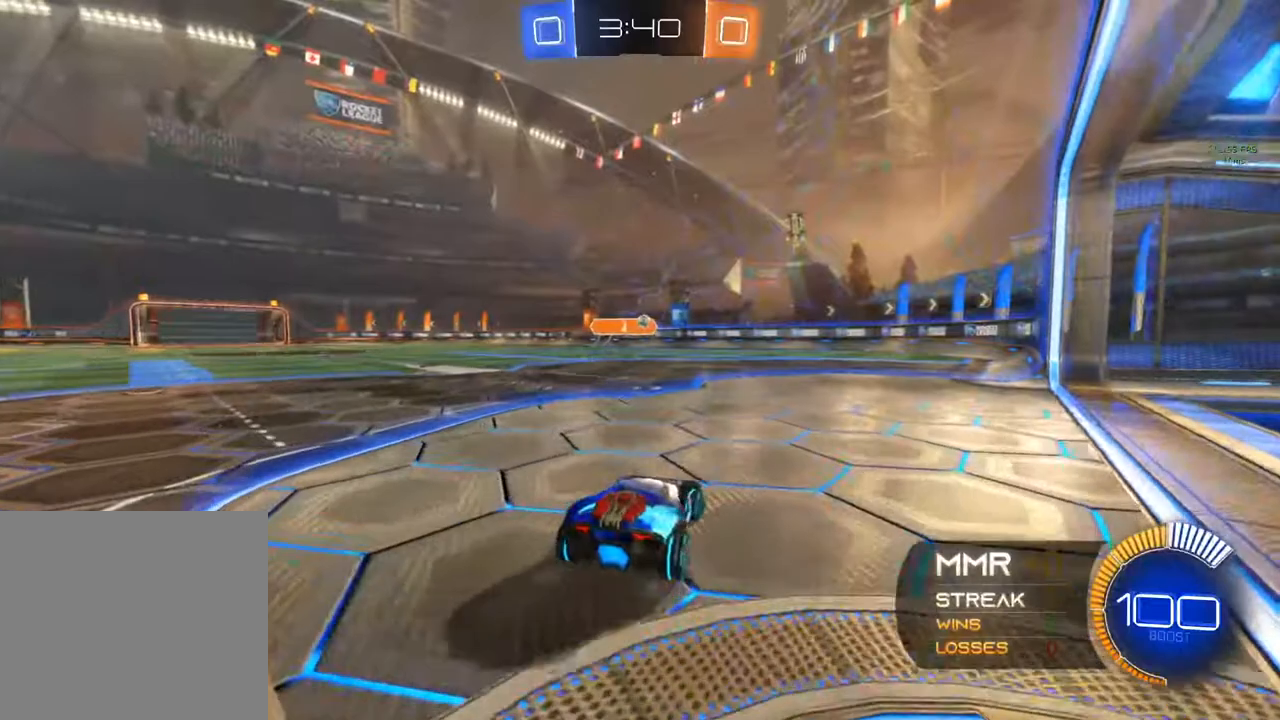
{"buttons": ["X", "R2"], "left_stick": "left", "right_stick": "center", "events": [[150, "X", "down"], [150, "left_stick", "left"]]}
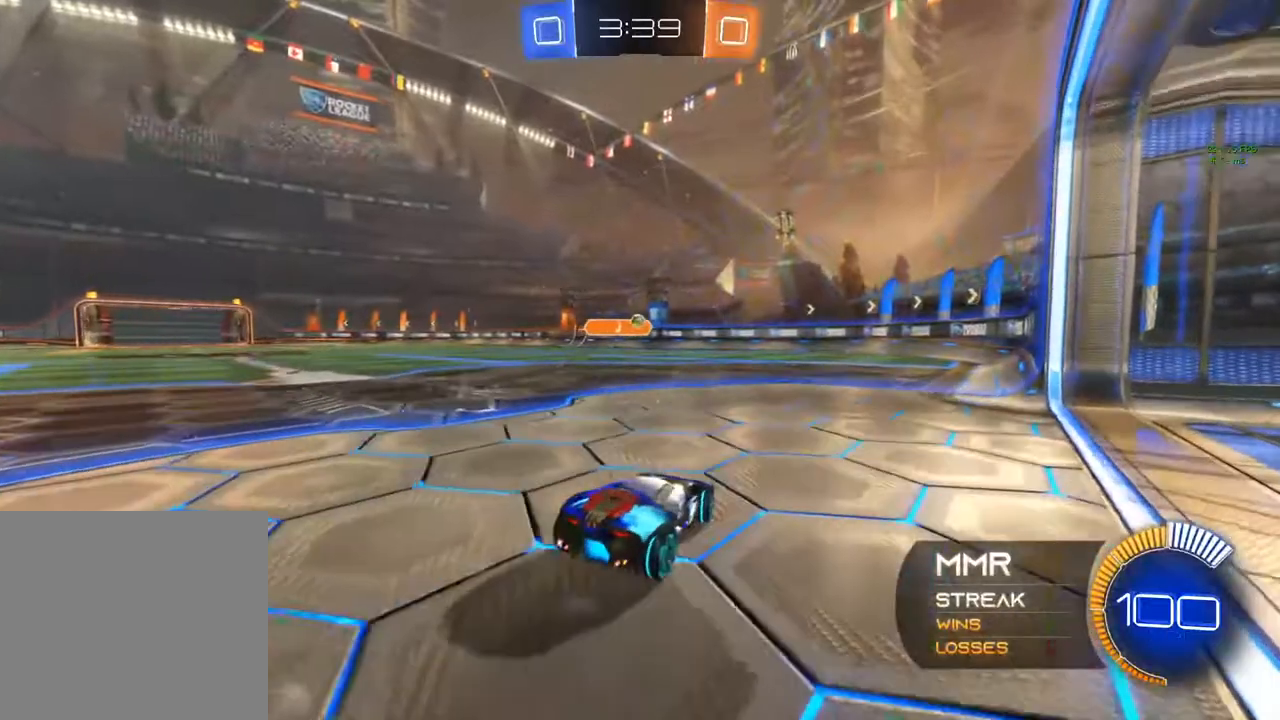
{"buttons": ["L2"], "left_stick": "center", "right_stick": "center", "events": [[33, "L2", "down"], [33, "R2", "up"], [33, "X", "up"], [33, "left_stick", "center"]]}
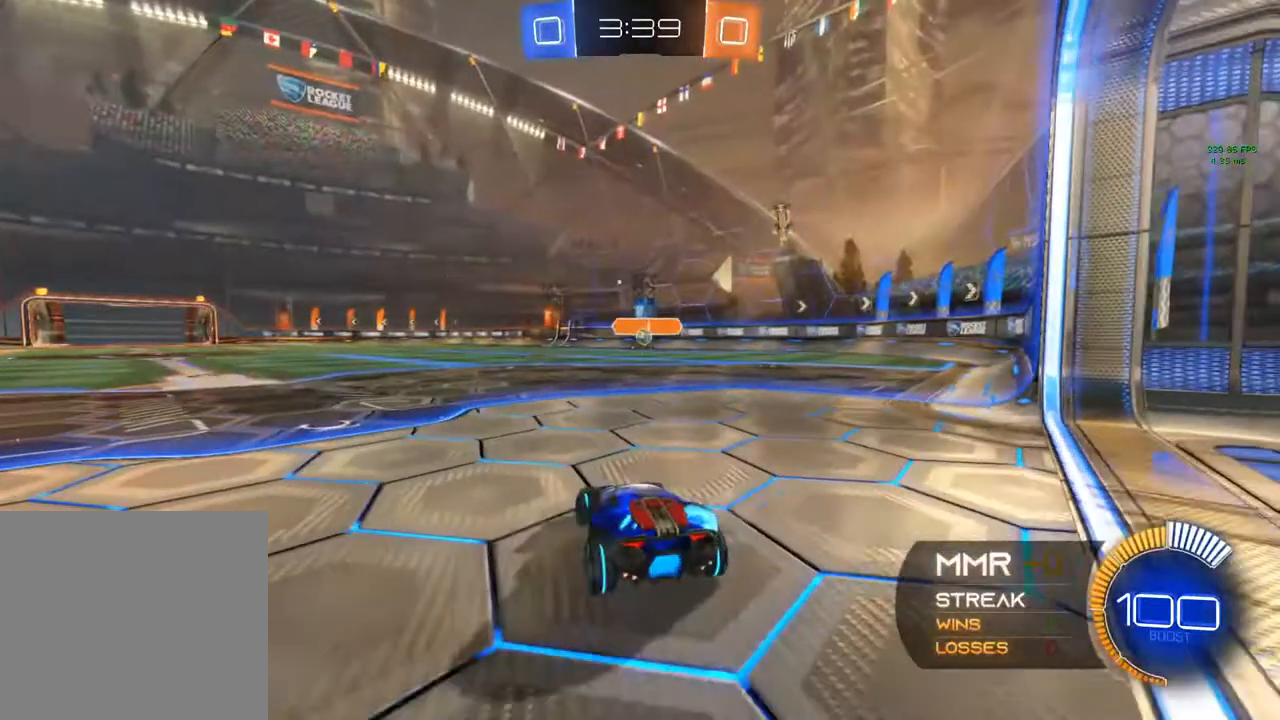
{"buttons": ["L2"], "left_stick": "right", "right_stick": "center", "events": [[167, "left_stick", "left"], [283, "left_stick", "center"], [333, "left_stick", "right"]]}
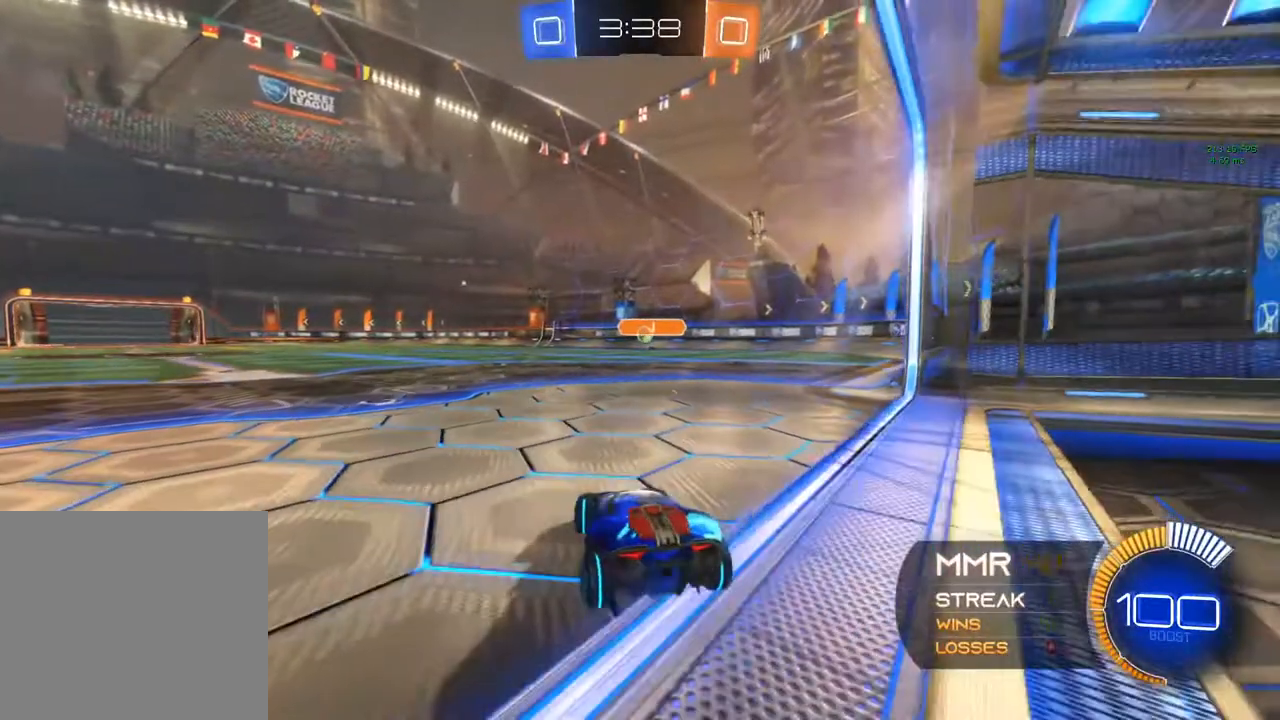
{"buttons": ["L2"], "left_stick": "left", "right_stick": "center", "events": [[333, "left_stick", "left"]]}
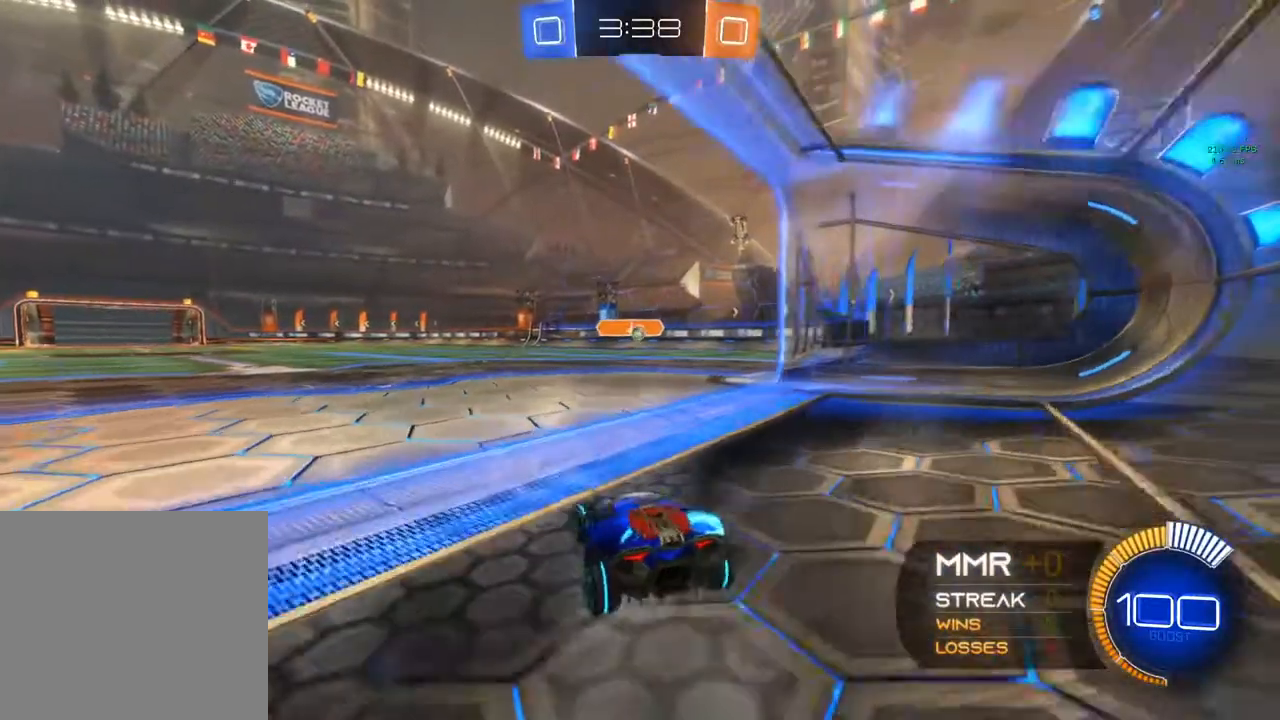
{"buttons": ["R2"], "left_stick": "center", "right_stick": "center", "events": [[33, "R2", "down"], [117, "L2", "up"], [117, "left_stick", "center"]]}
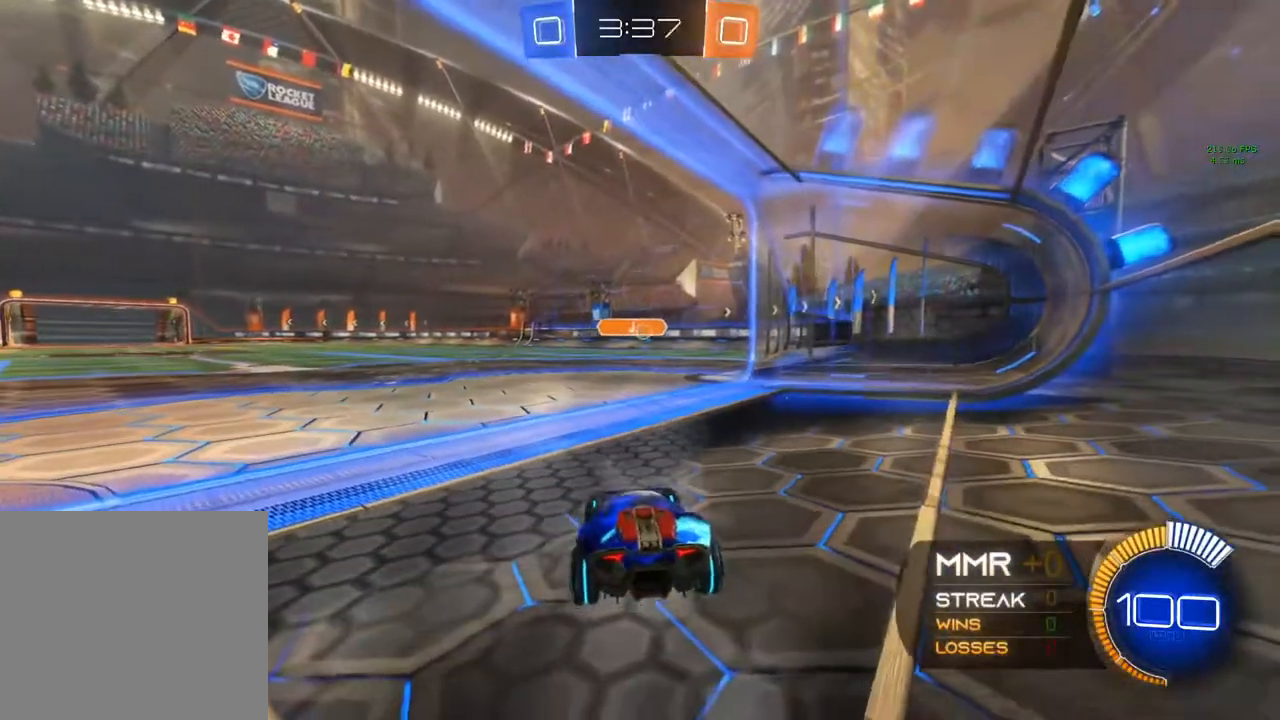
{"buttons": [], "left_stick": "center", "right_stick": "center", "events": [[267, "left_stick", "right"], [450, "R2", "up"], [450, "left_stick", "center"]]}
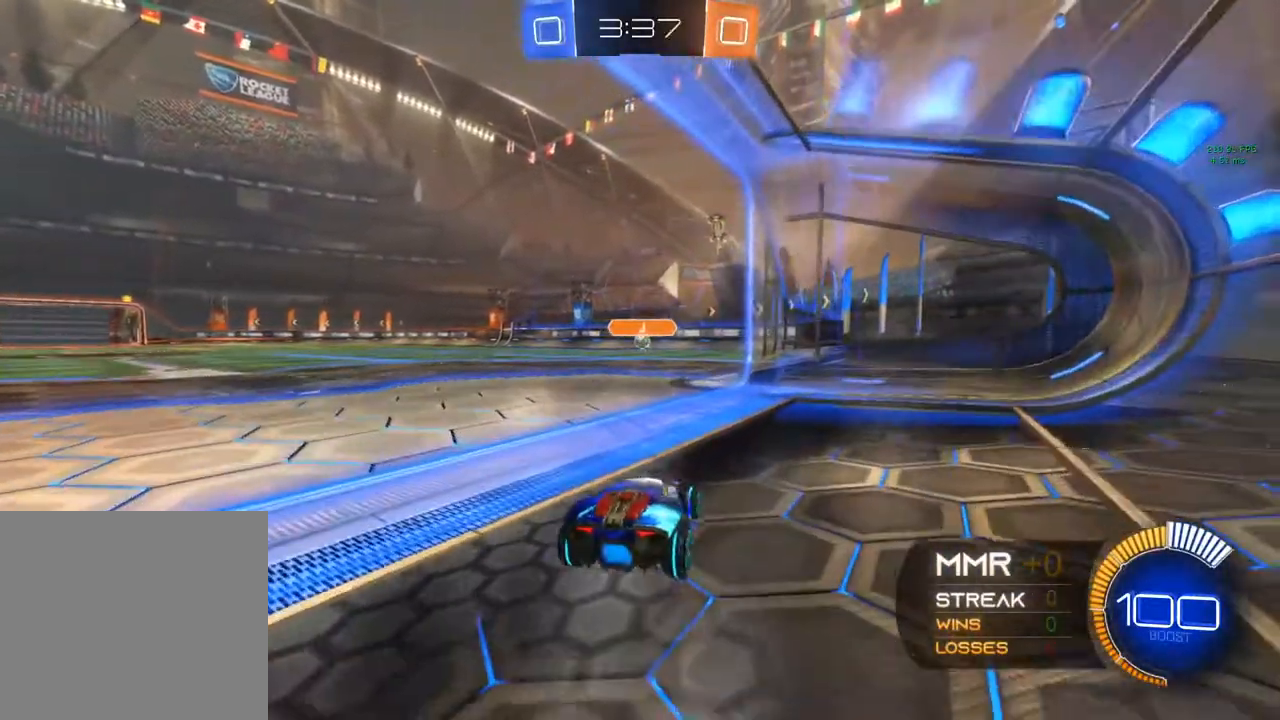
{"buttons": ["L2"], "left_stick": "right", "right_stick": "center", "events": [[300, "L2", "down"], [317, "left_stick", "right"]]}
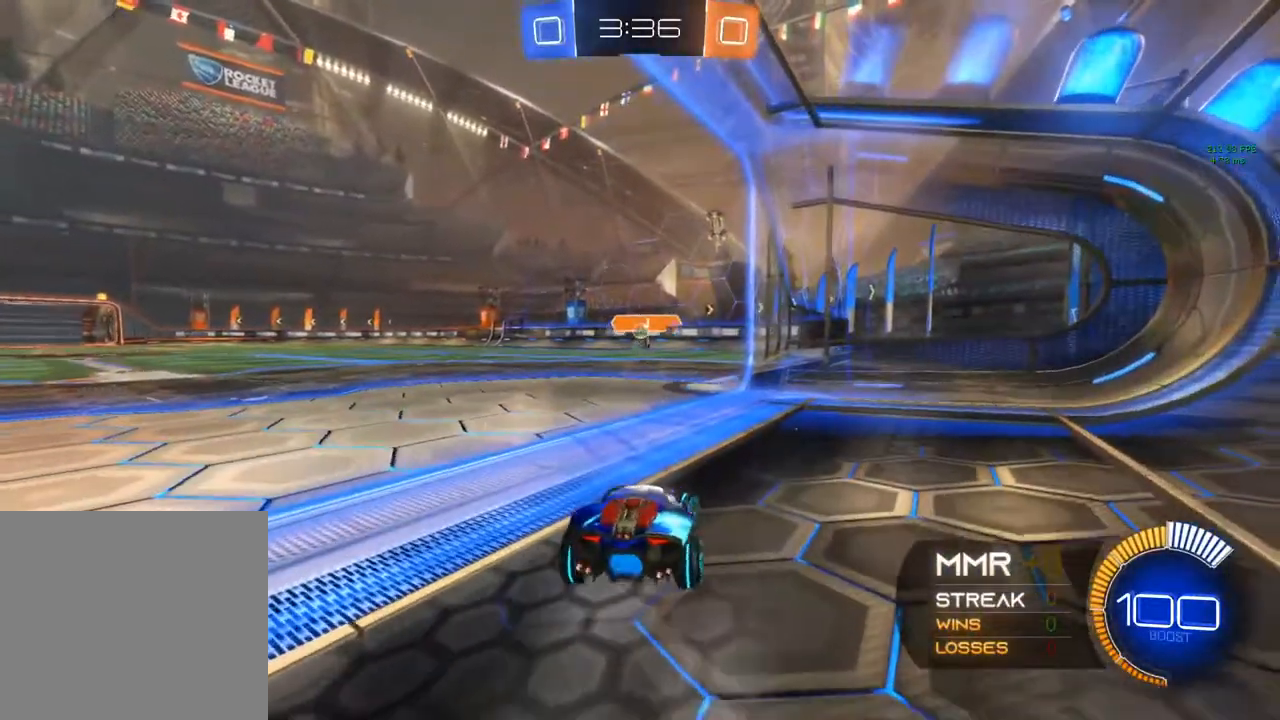
{"buttons": ["R2"], "left_stick": "center", "right_stick": "center", "events": [[100, "left_stick", "center"], [350, "L2", "up"], [467, "R2", "down"]]}
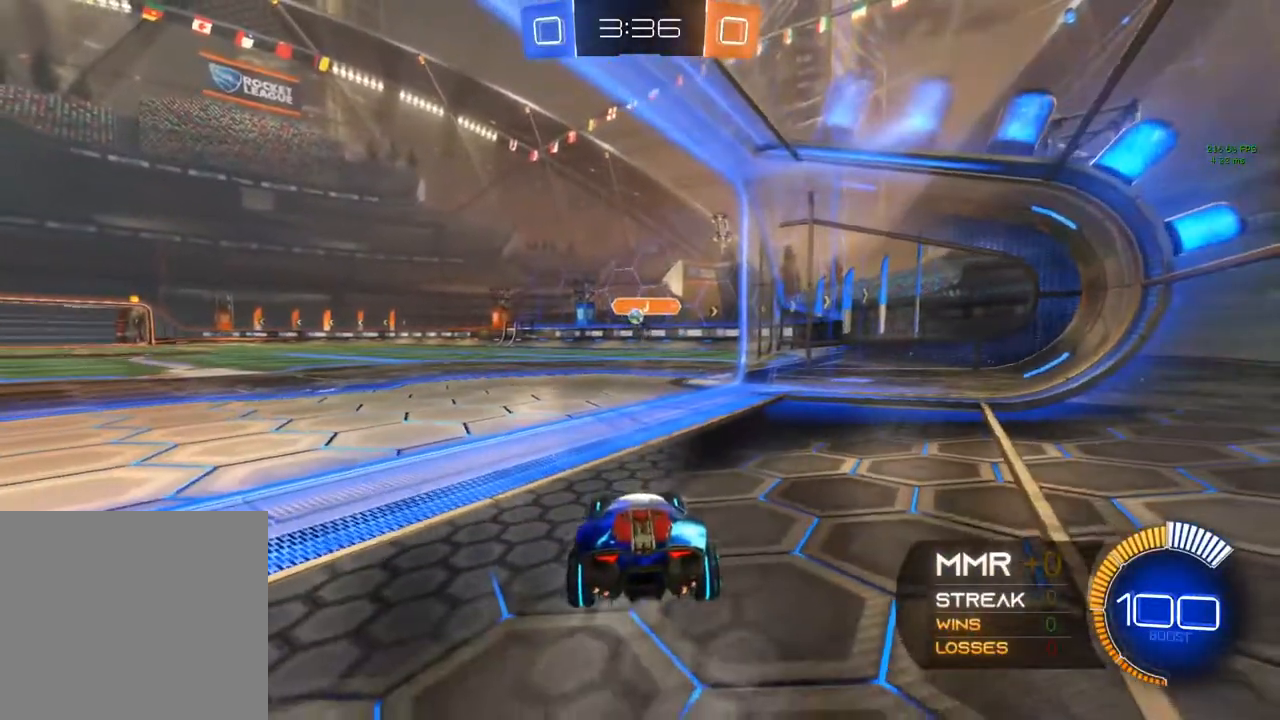
{"buttons": ["R2"], "left_stick": "center", "right_stick": "center", "events": []}
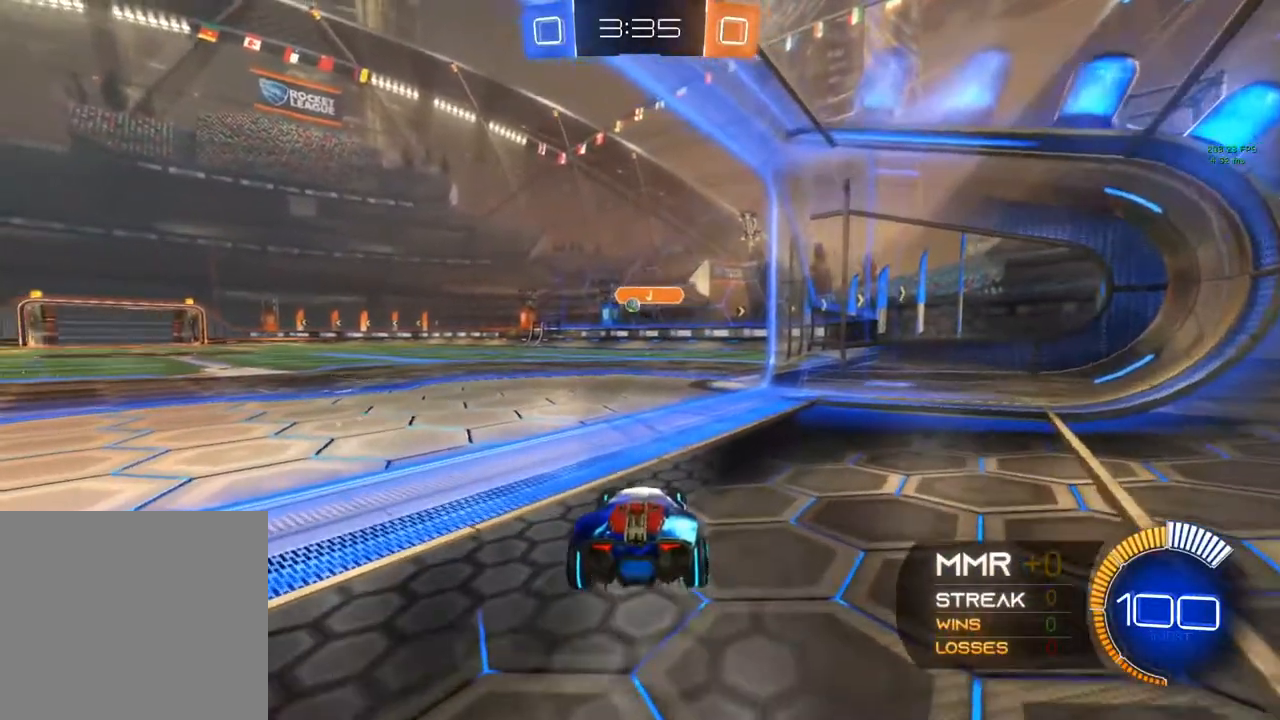
{"buttons": ["L2"], "left_stick": "center", "right_stick": "center", "events": [[133, "R2", "up"], [250, "L2", "down"]]}
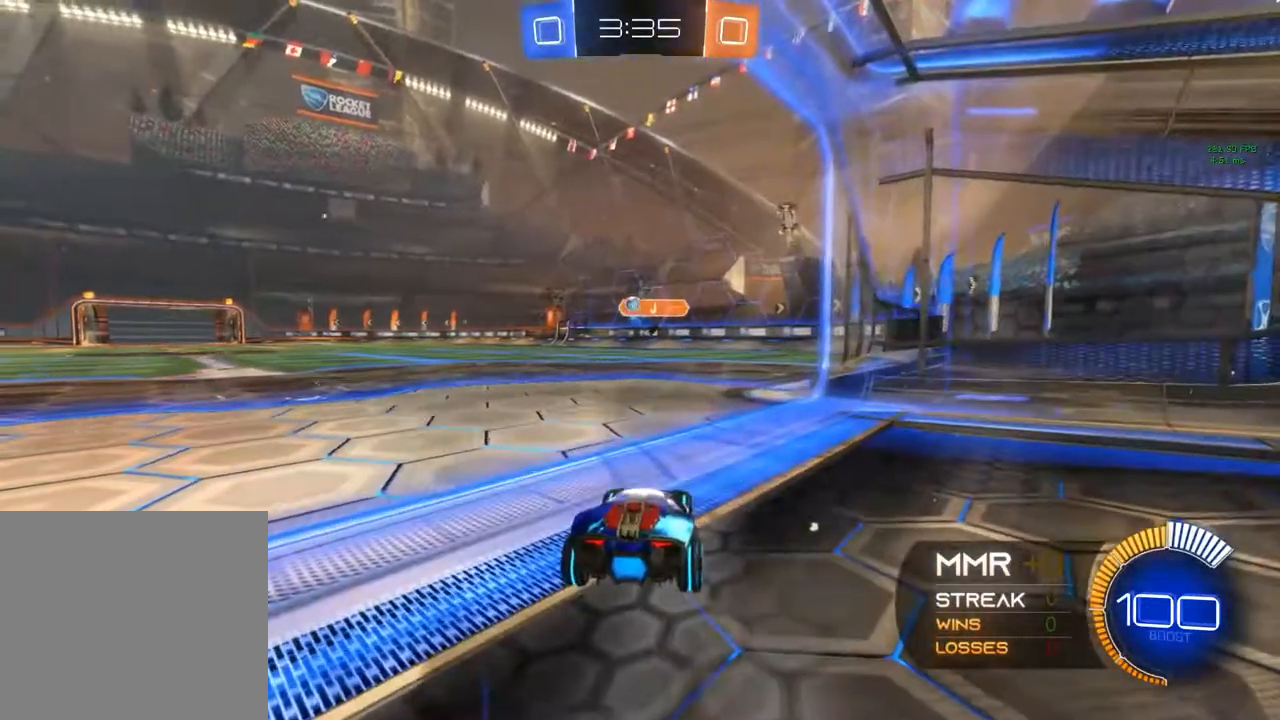
{"buttons": ["L2"], "left_stick": "center", "right_stick": "center", "events": [[250, "left_stick", "right"], [433, "left_stick", "center"]]}
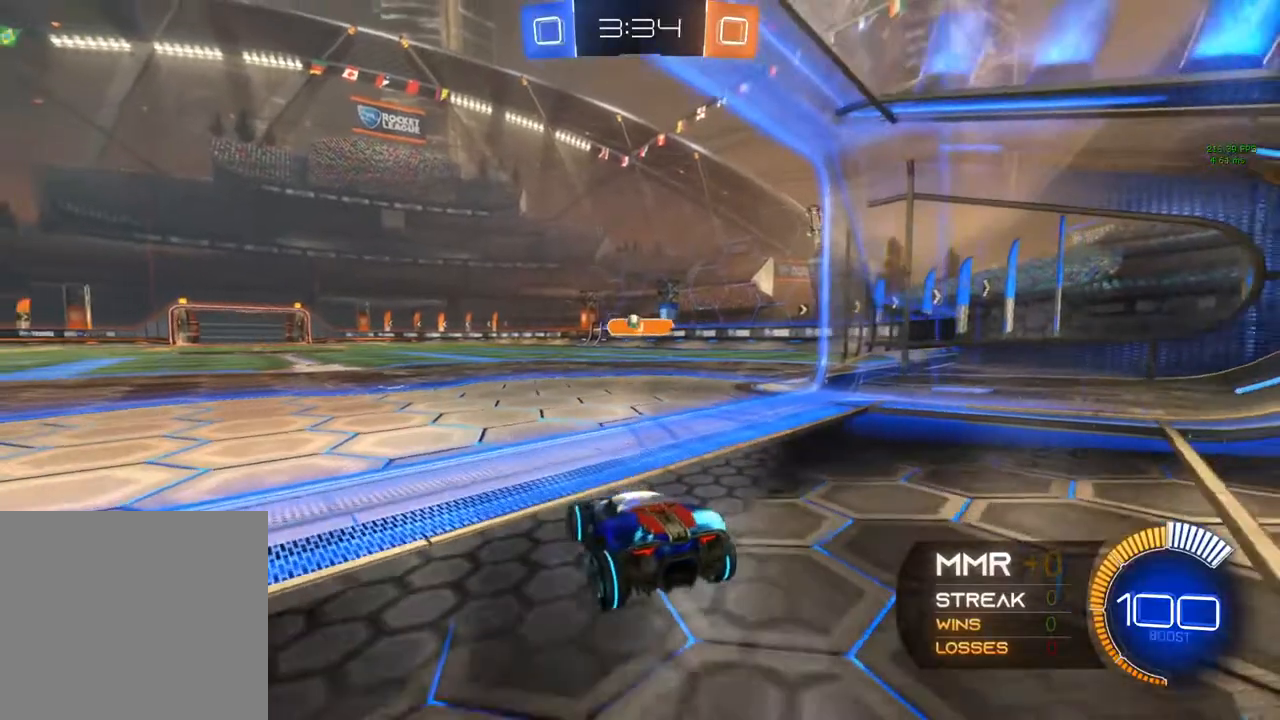
{"buttons": ["R2"], "left_stick": "center", "right_stick": "center", "events": [[83, "left_stick", "left"], [250, "left_stick", "center"], [350, "L2", "up"], [350, "R2", "down"]]}
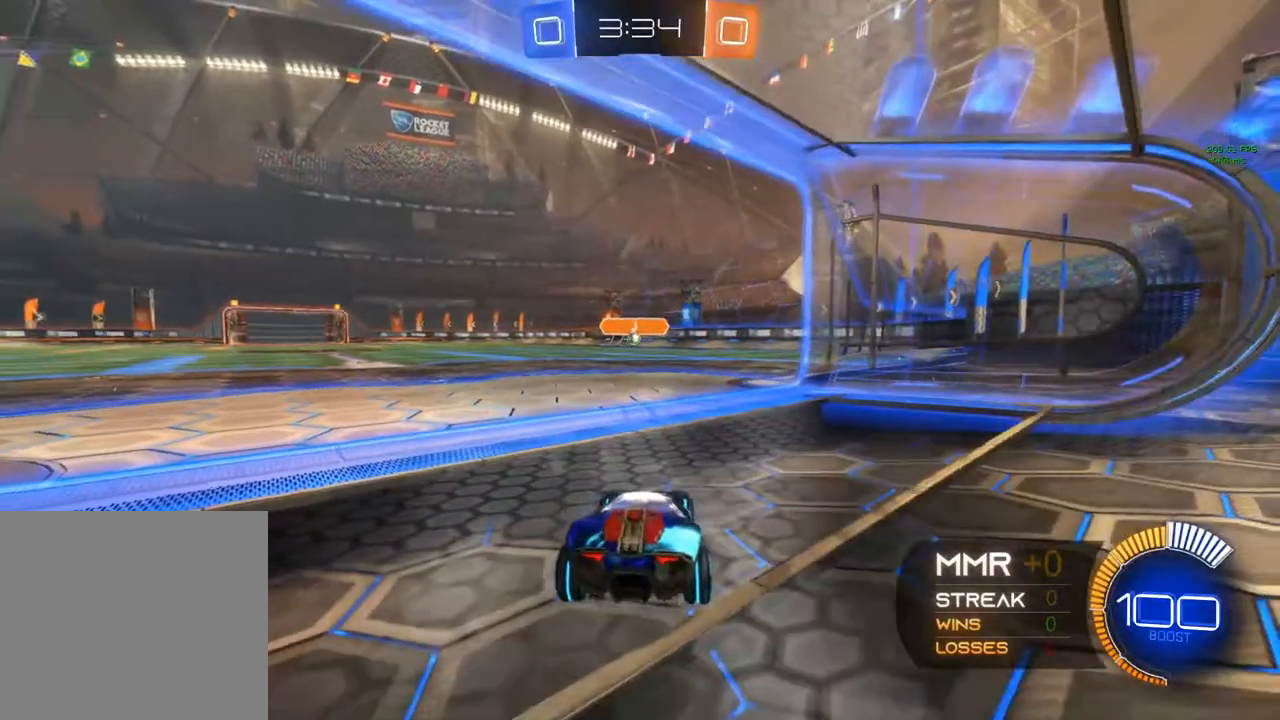
{"buttons": ["R2"], "left_stick": "left", "right_stick": "center", "events": [[50, "left_stick", "right"], [350, "left_stick", "center"], [450, "left_stick", "left"]]}
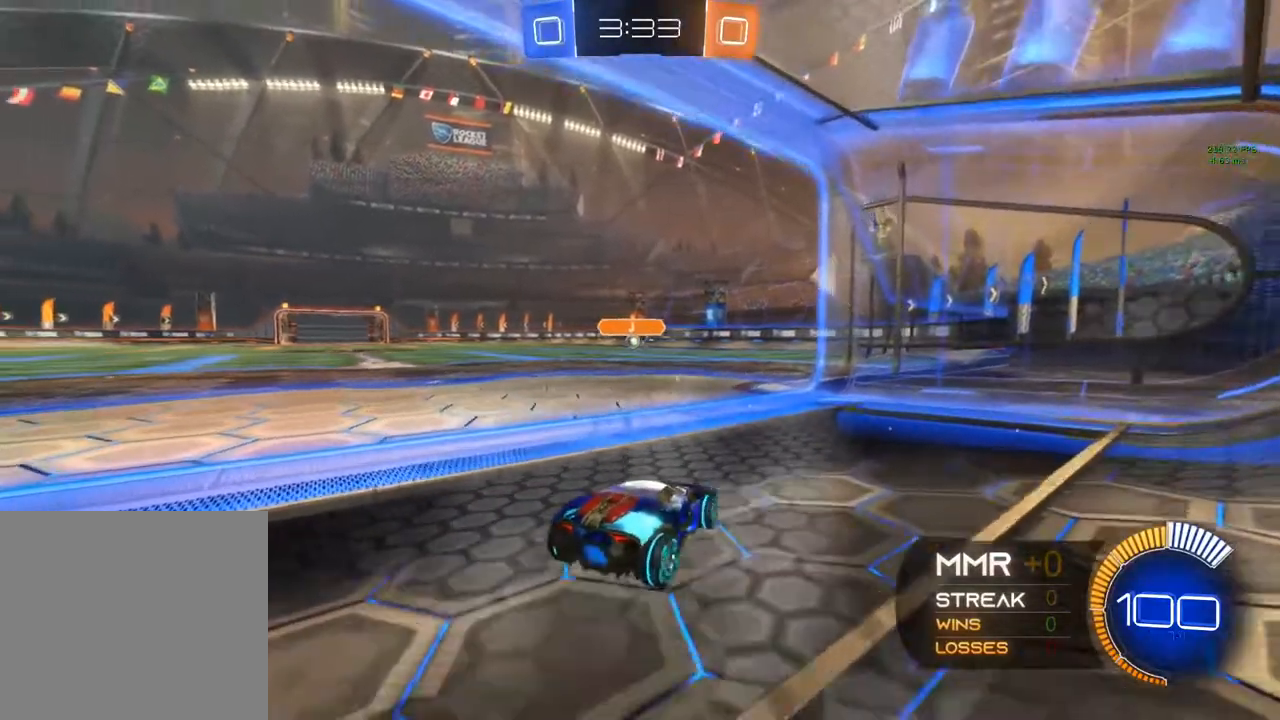
{"buttons": ["L2"], "left_stick": "center", "right_stick": "center", "events": [[50, "X", "down"], [350, "R2", "up"], [350, "X", "up"], [367, "left_stick", "center"], [483, "L2", "down"]]}
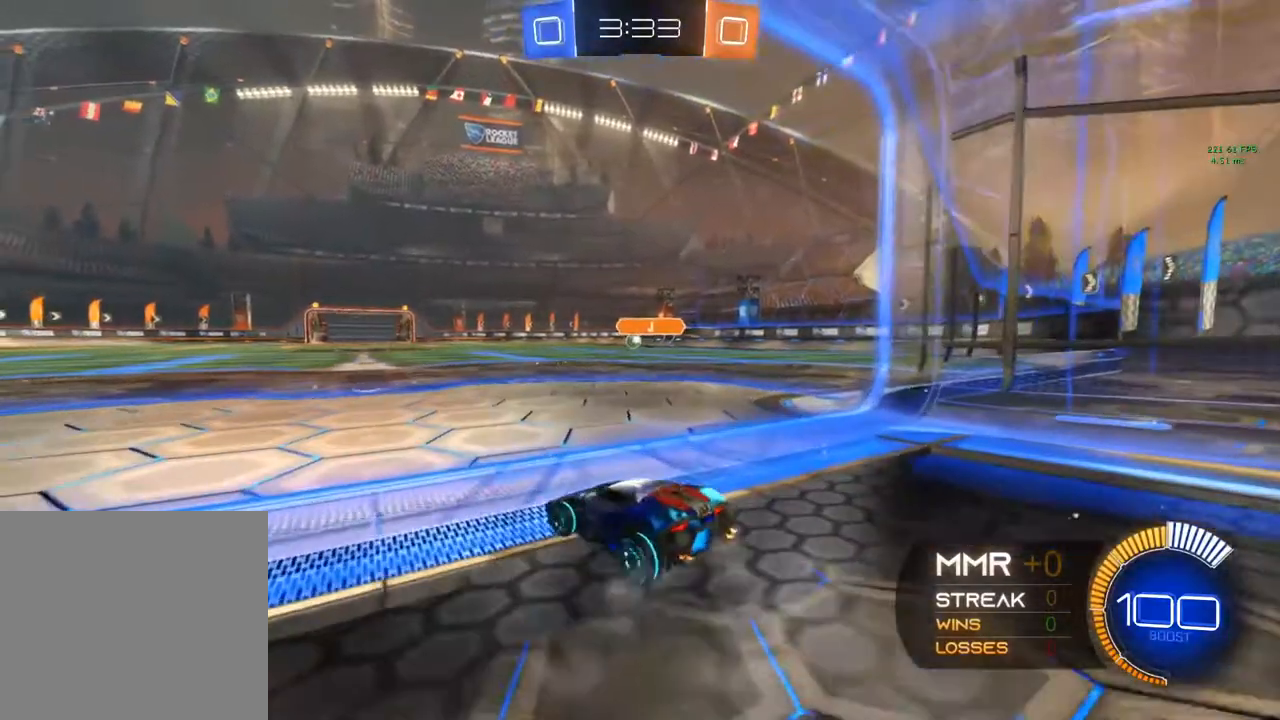
{"buttons": [], "left_stick": "center", "right_stick": "center", "events": [[100, "L2", "up"]]}